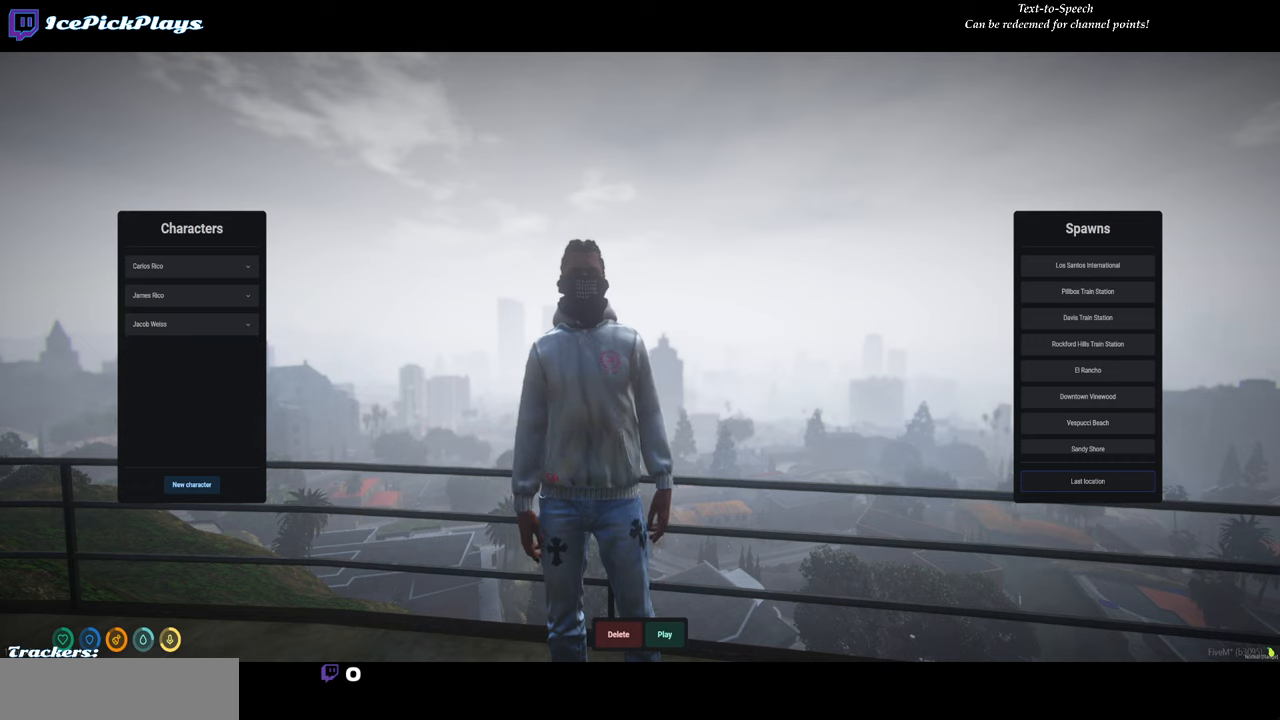
Gameplay with keyboard and mouse; each line is a JSON object with the keys and mouse buttons held at the frame after it. "events" lists presses ("down") and releases ("up") of "0", "1", "2", "3", "4", "5", "6", "7", "8", "9", "a", "backspace", "caps_lock", "ctrl", "d", "down", "escape", "left", "minus", "return", "right", "s", "shift", "space", "tab", "tilde", "up", "w", "mouse_left" and "mouse_right" between this image and that frame as [ms after this image, input, new state], when the widget could be followed in between. "mouse_left", "mouse_right" = the "left", "right" buttons of the "mouse" list. No other keys are recorded. Mouse movement is not recorded.
{"keys": [], "mouse": [], "events": [[216, "mouse_left", "down"], [266, "mouse_left", "up"]]}
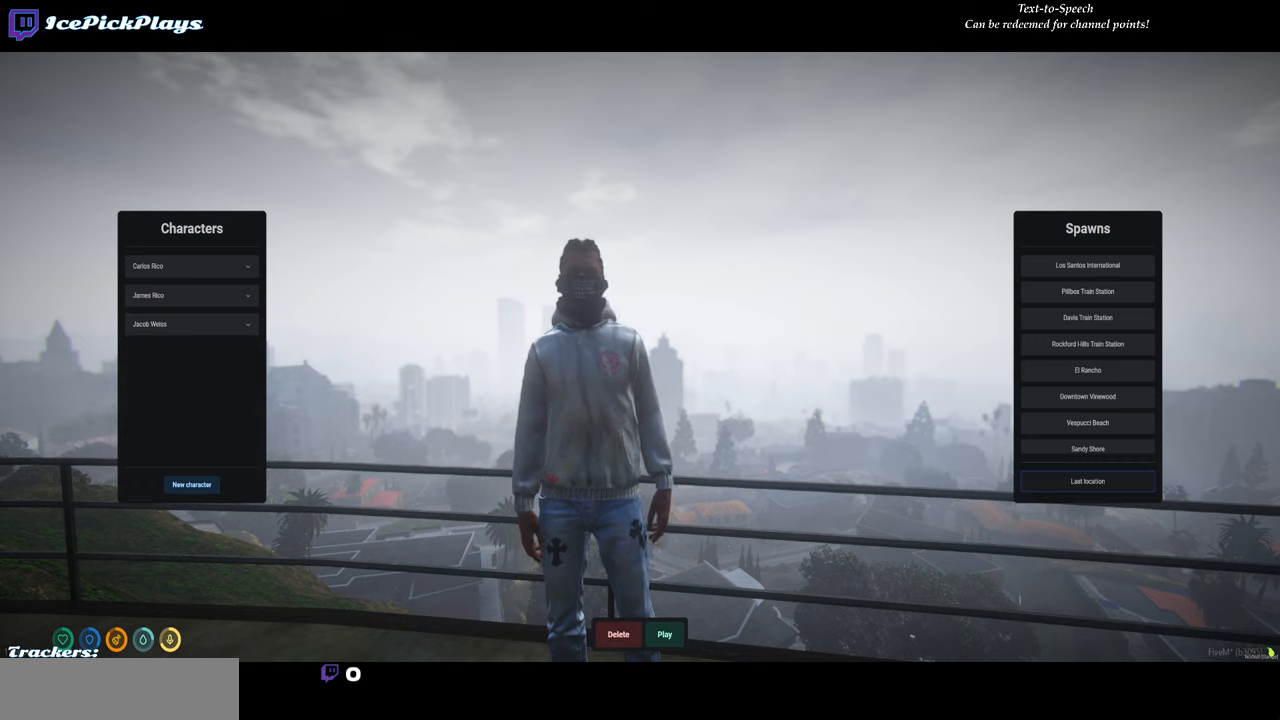
{"keys": [], "mouse": [], "events": [[383, "mouse_left", "down"], [416, "mouse_left", "up"]]}
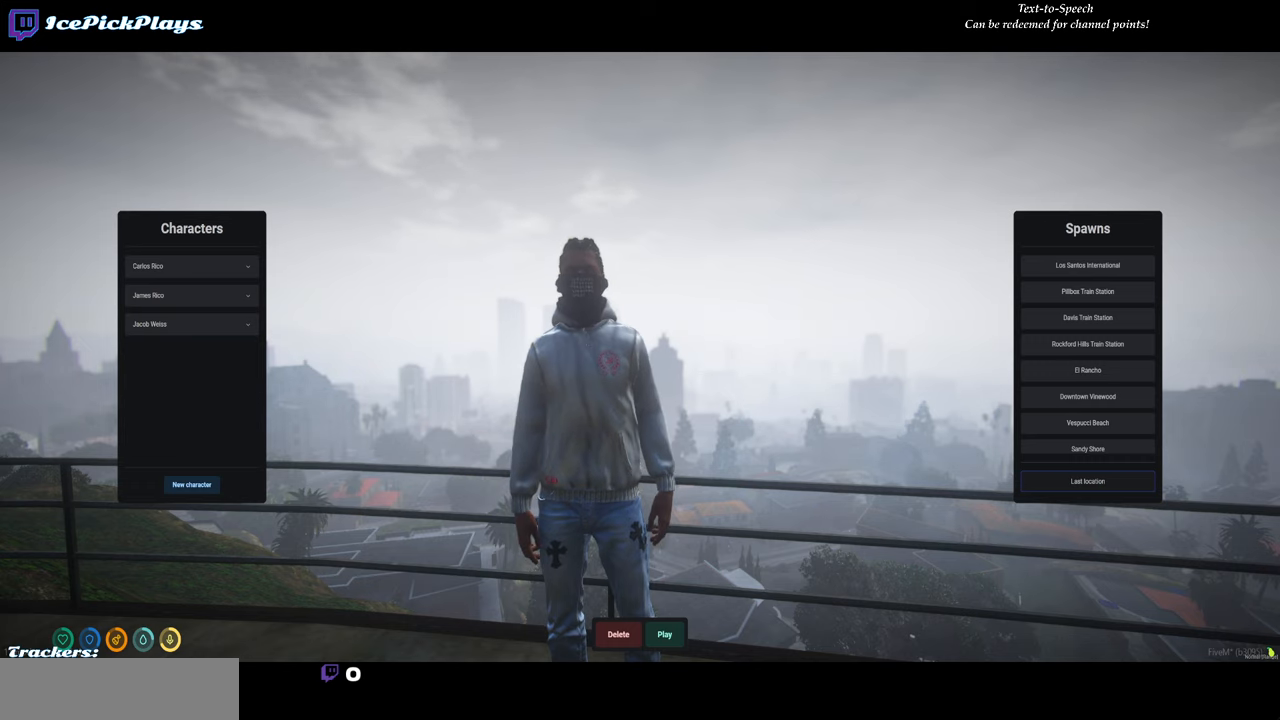
{"keys": [], "mouse": [], "events": []}
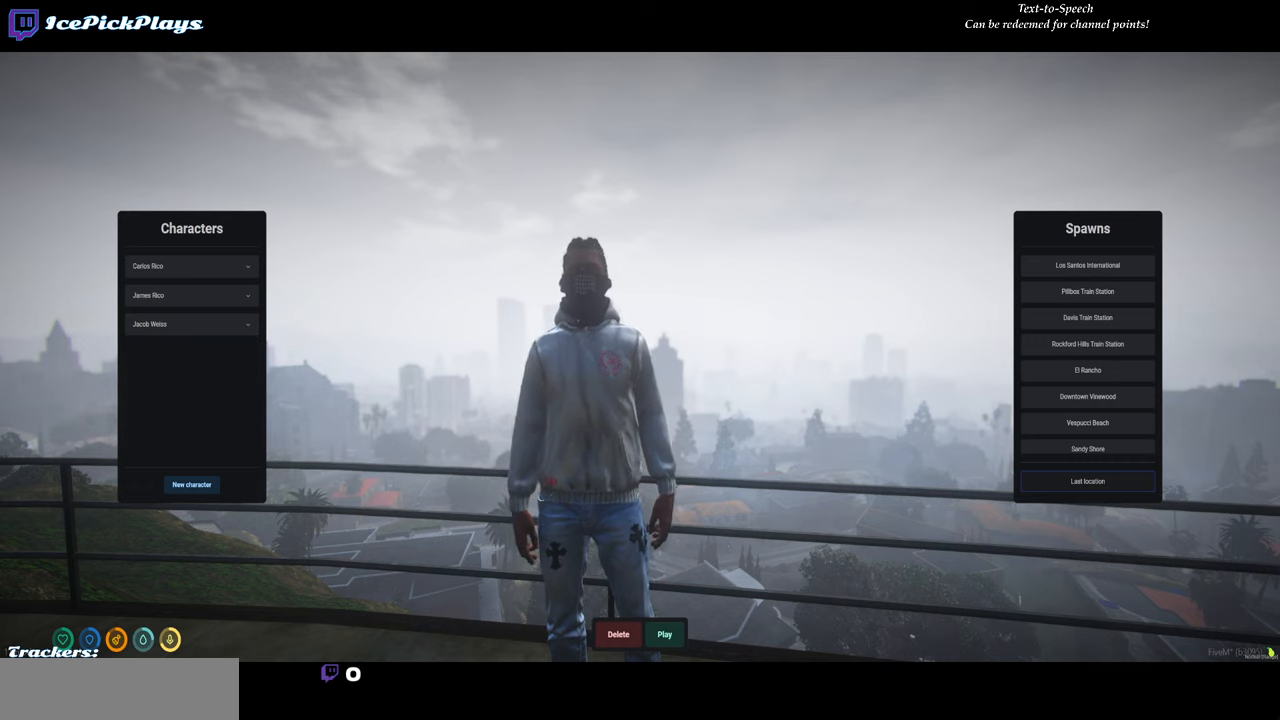
{"keys": [], "mouse": [], "events": []}
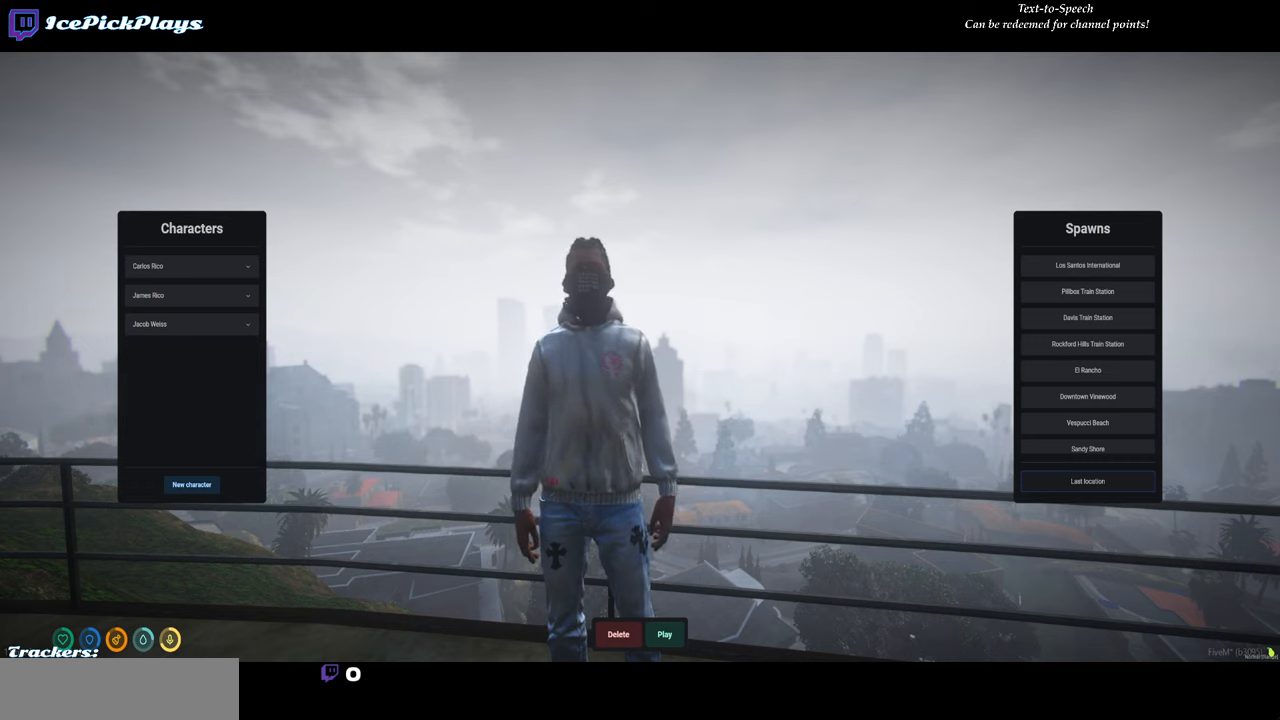
{"keys": [], "mouse": [], "events": [[50, "mouse_left", "down"], [150, "mouse_left", "up"]]}
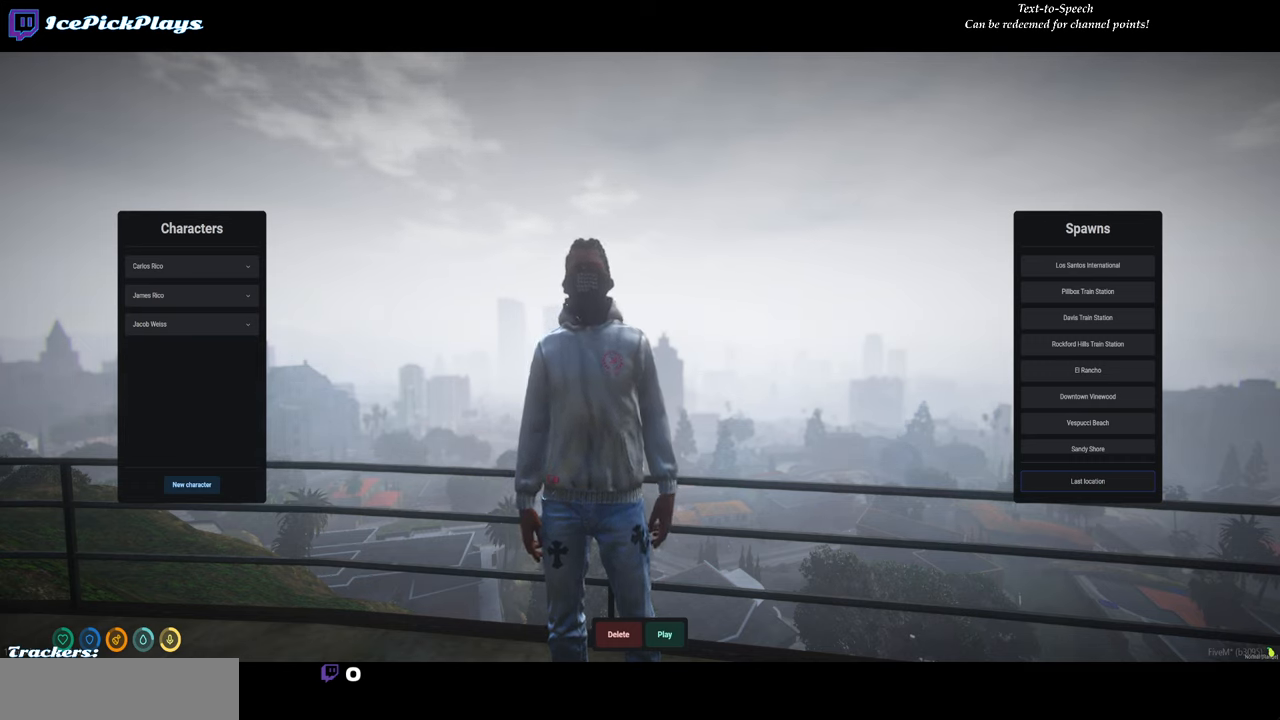
{"keys": [], "mouse": [], "events": []}
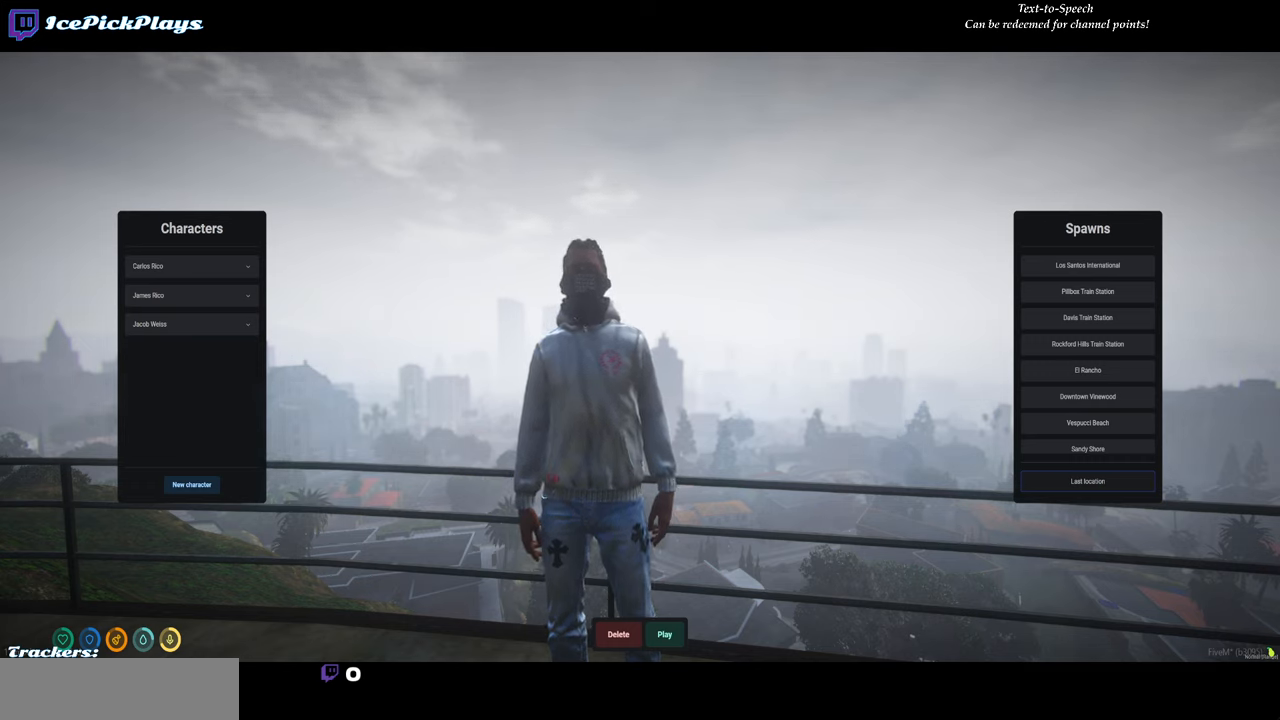
{"keys": [], "mouse": [], "events": []}
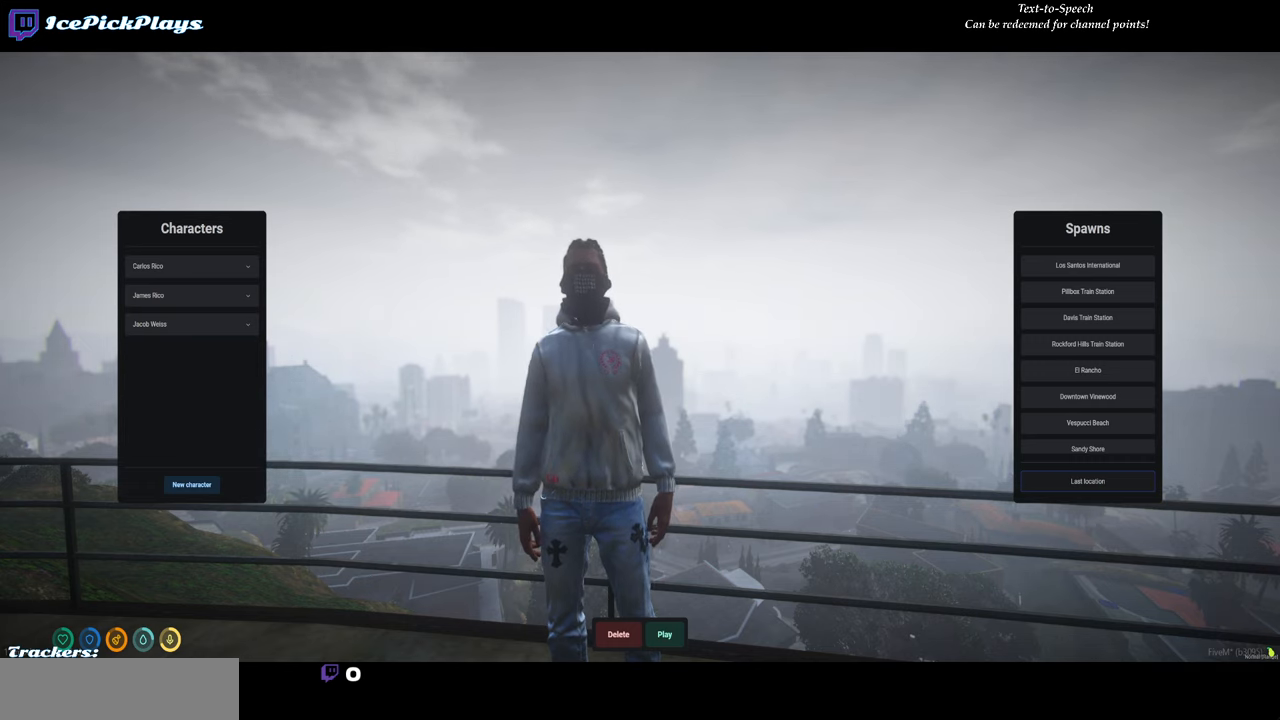
{"keys": [], "mouse": [], "events": []}
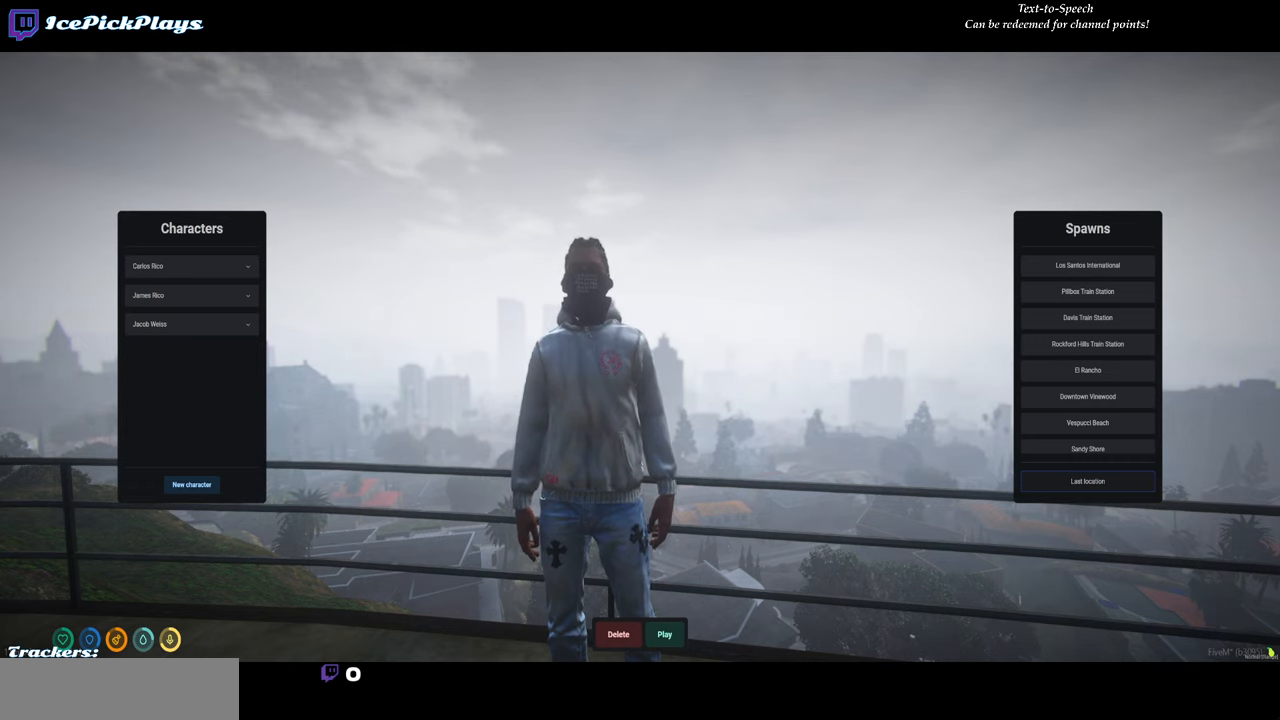
{"keys": [], "mouse": [], "events": []}
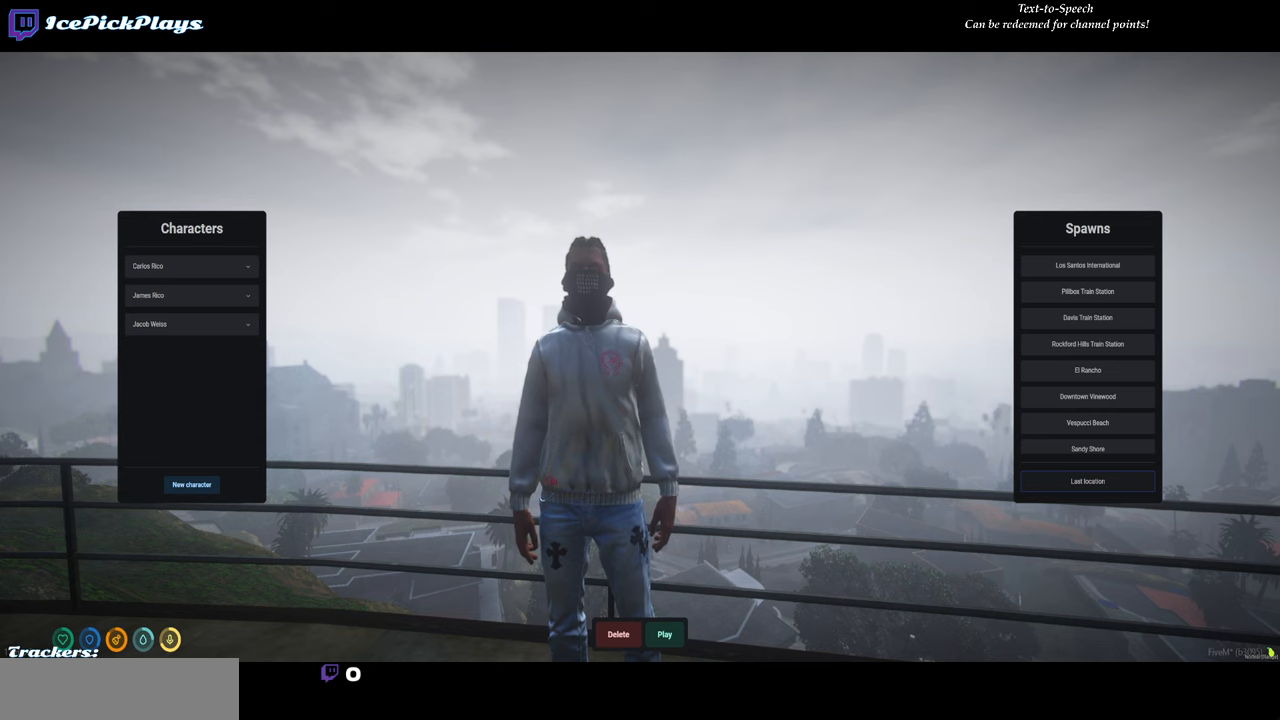
{"keys": [], "mouse": [], "events": [[83, "mouse_left", "down"], [217, "mouse_left", "up"]]}
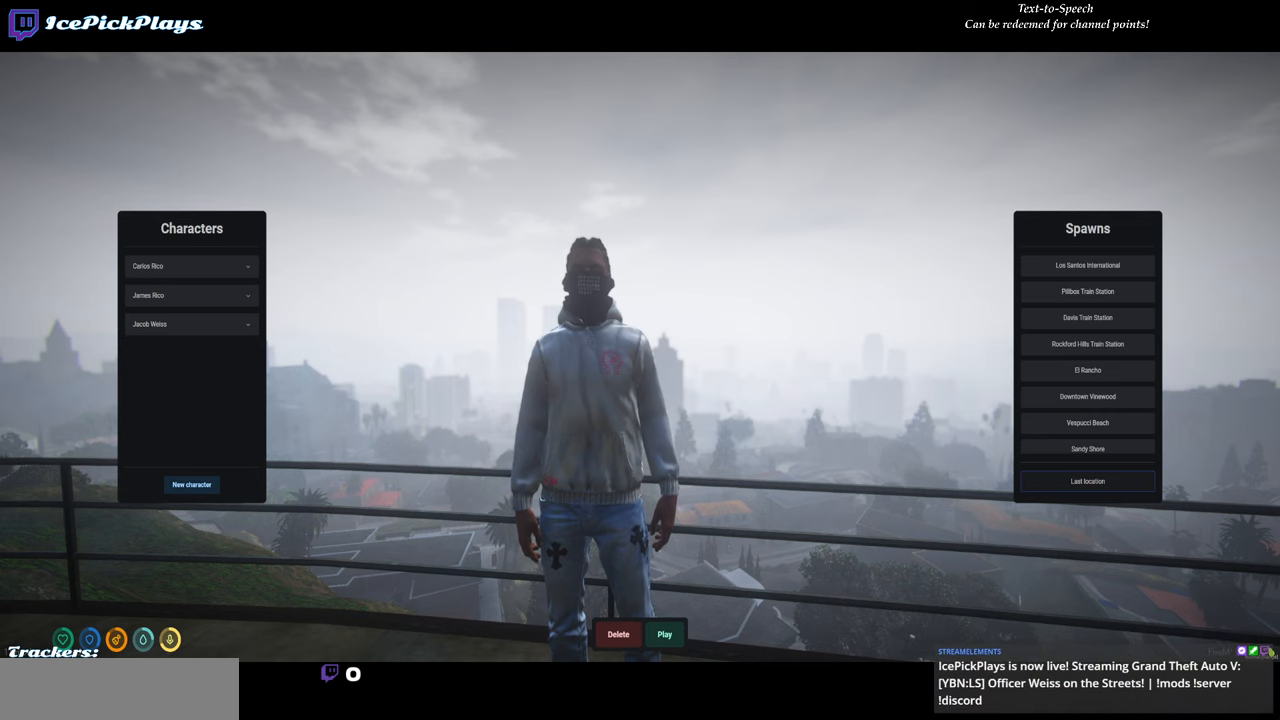
{"keys": [], "mouse": [], "events": [[383, "mouse_left", "down"], [467, "mouse_left", "up"]]}
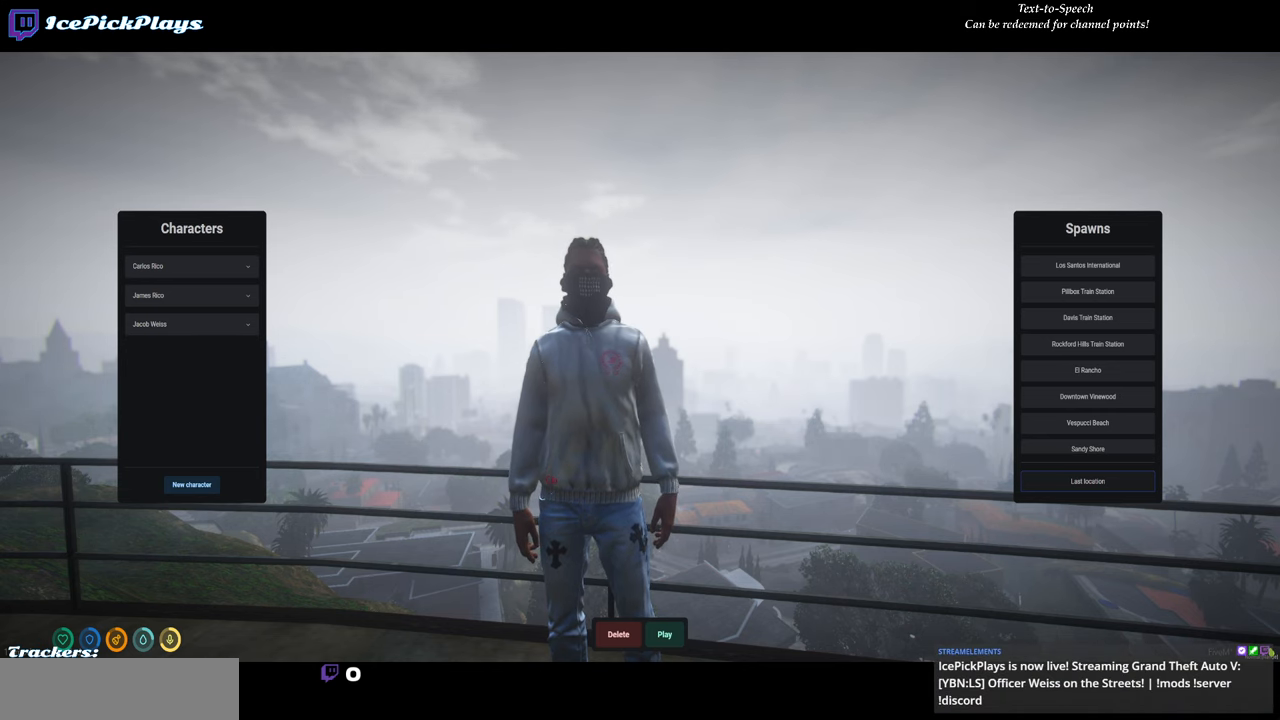
{"keys": [], "mouse": [], "events": []}
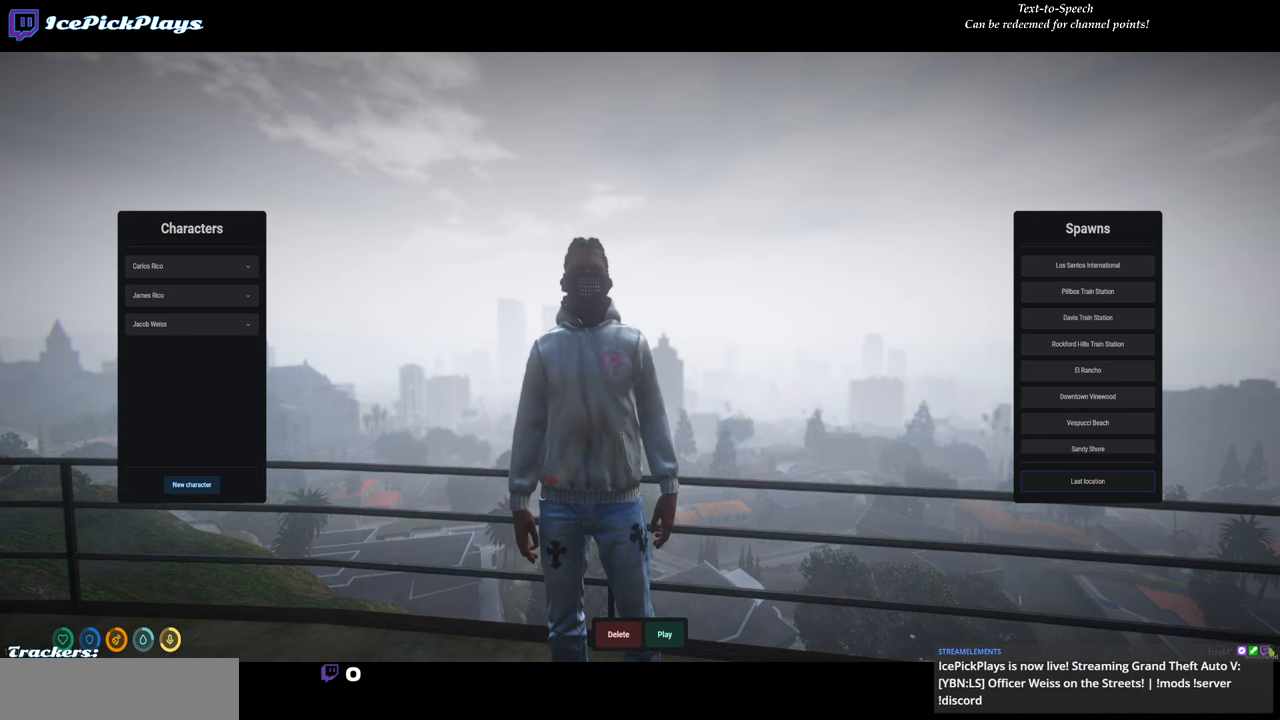
{"keys": [], "mouse": [], "events": []}
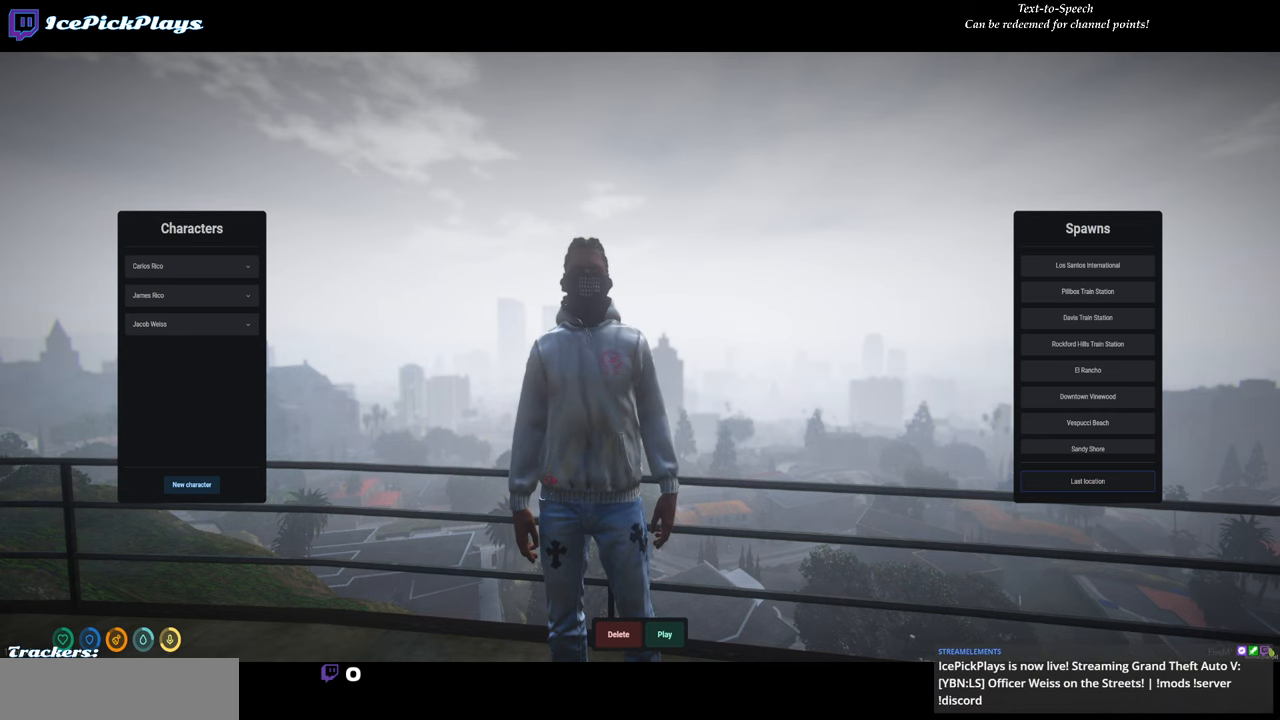
{"keys": [], "mouse": [], "events": []}
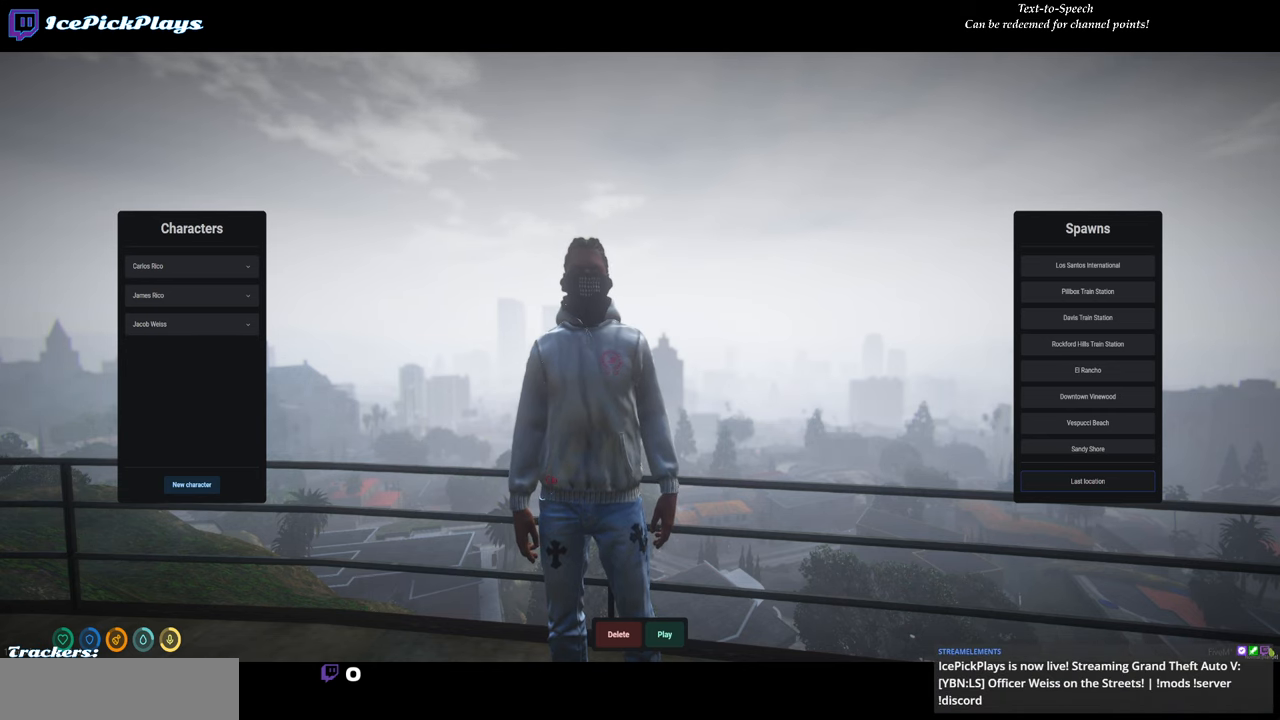
{"keys": [], "mouse": [], "events": []}
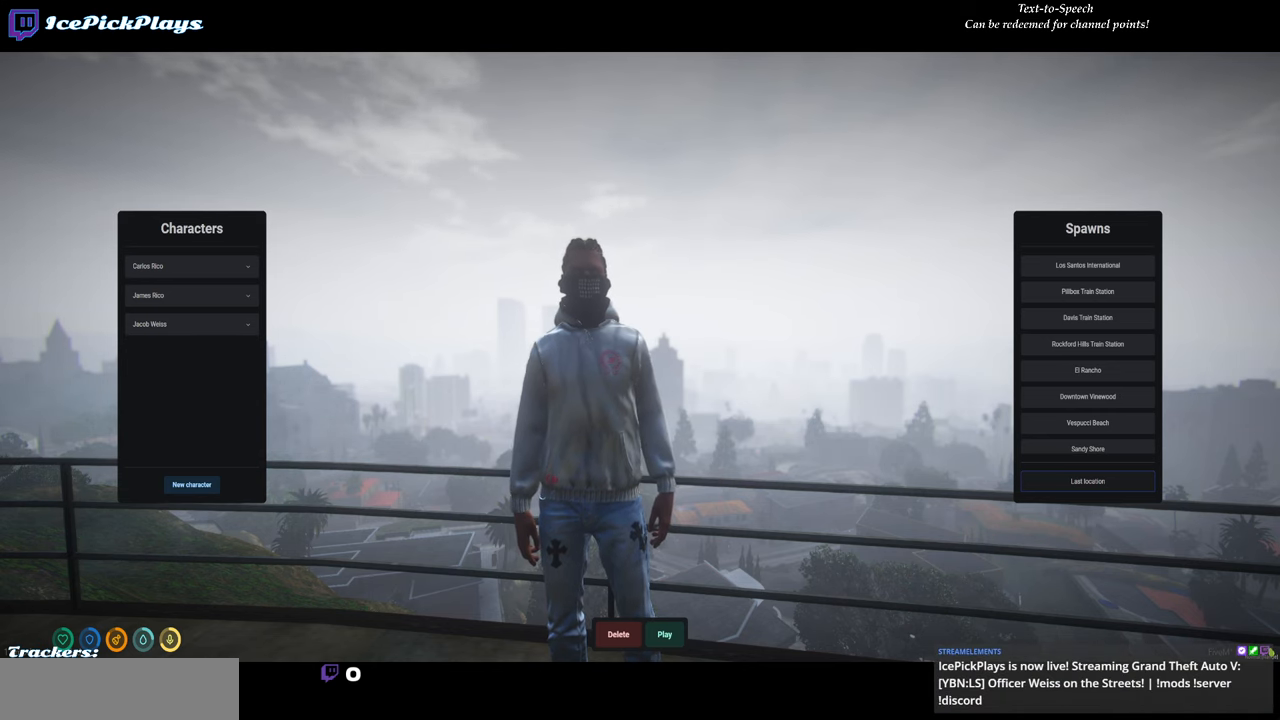
{"keys": [], "mouse": ["left"], "events": [[433, "mouse_left", "down"]]}
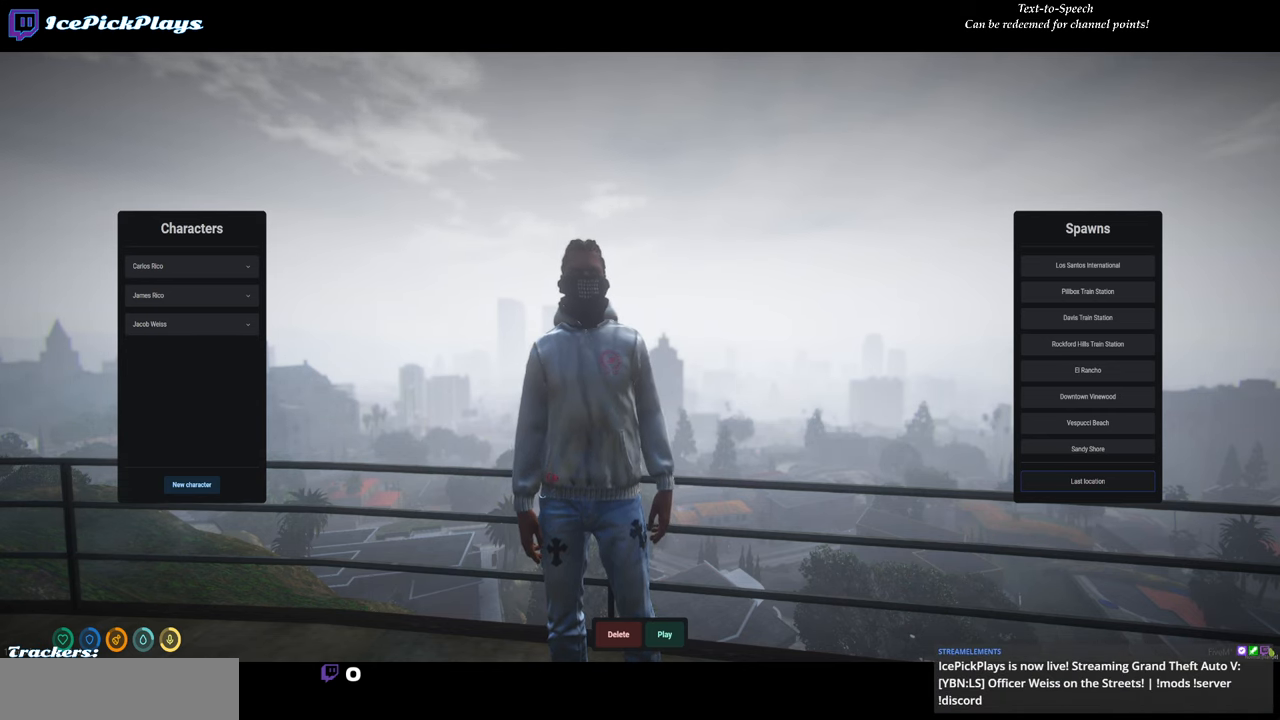
{"keys": [], "mouse": [], "events": [[17, "mouse_left", "up"]]}
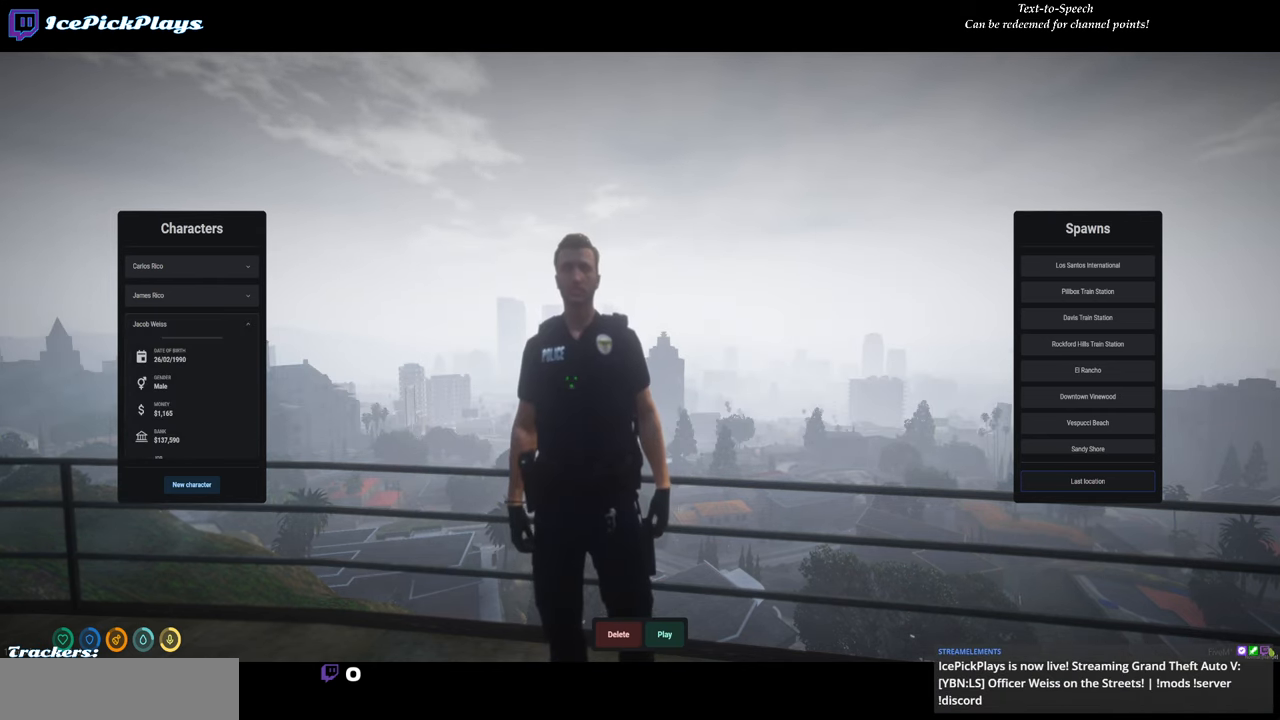
{"keys": [], "mouse": [], "events": []}
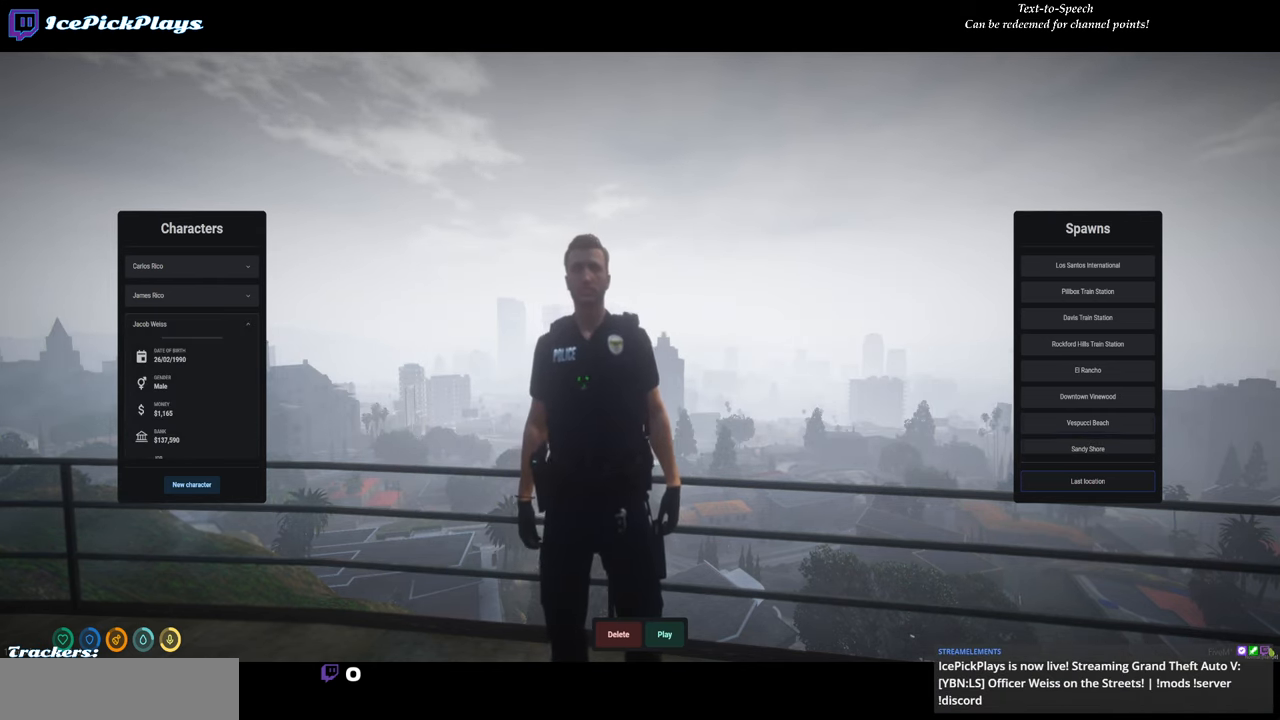
{"keys": [], "mouse": [], "events": []}
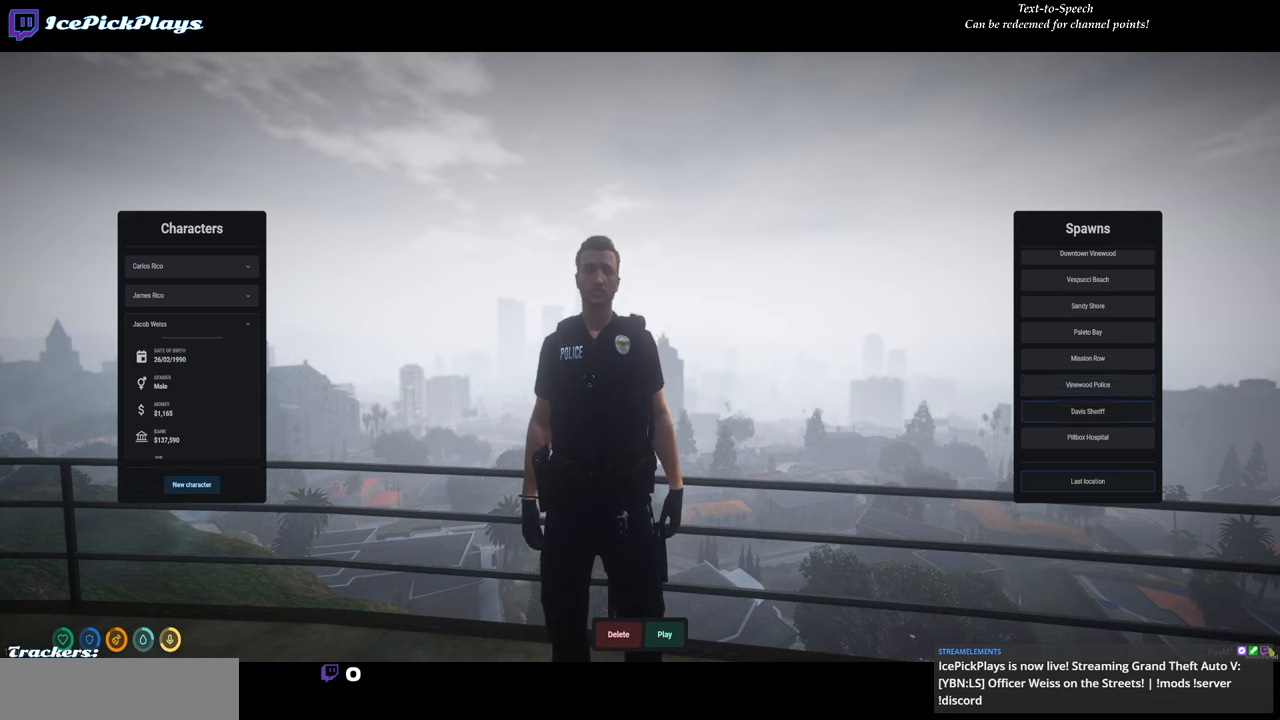
{"keys": [], "mouse": [], "events": []}
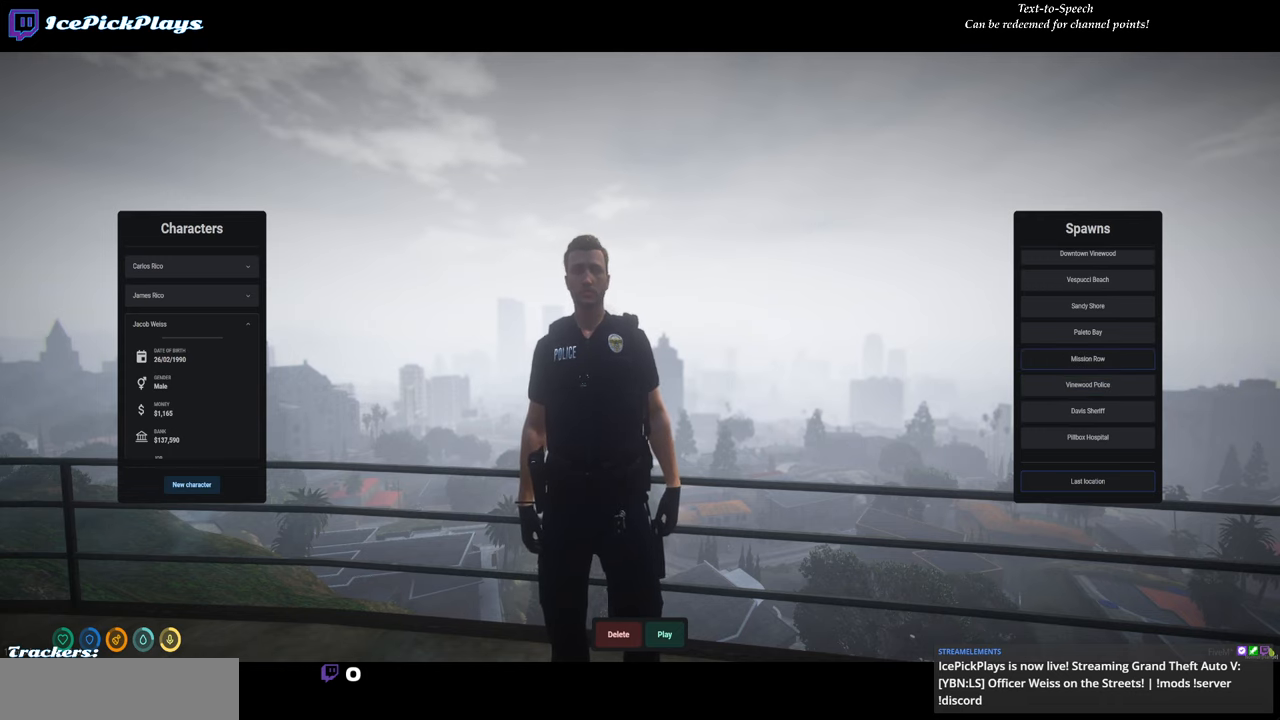
{"keys": [], "mouse": [], "events": [[84, "mouse_left", "down"], [134, "mouse_left", "up"]]}
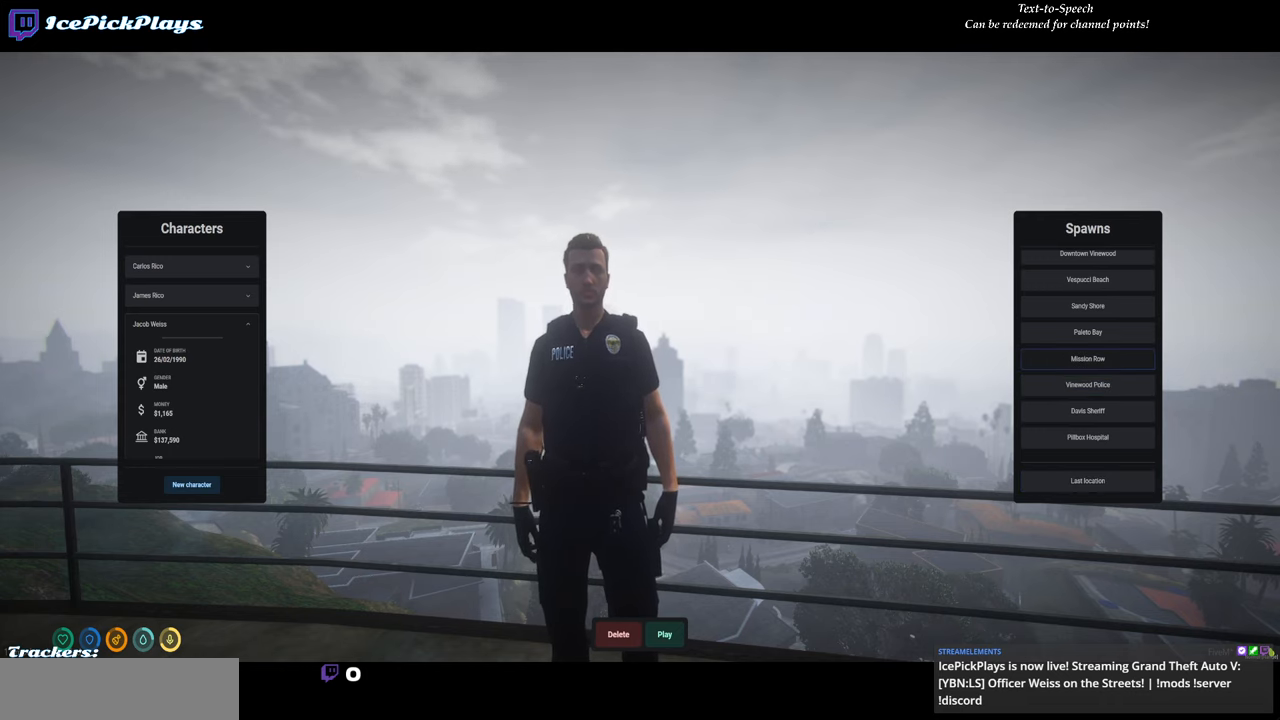
{"keys": [], "mouse": [], "events": [[284, "mouse_left", "down"], [384, "mouse_left", "up"]]}